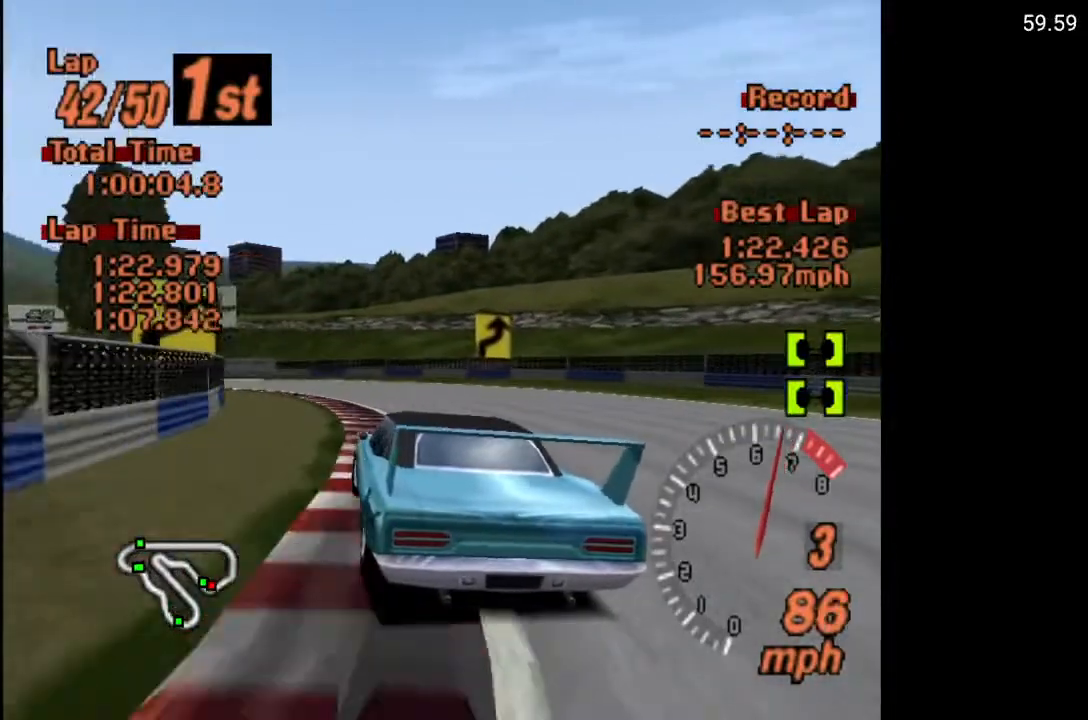
Gameplay with a controller (Xbox layout); each line is a JSON object with the inputs held at the frame after it. "events" lists button and stick changes between this image and that frame as [ms after this image, input, new state], when the widget could be followed in between.
{"buttons": ["A", "R2", "DPAD_LEFT"], "left_stick": "center", "right_stick": "center", "events": [[333, "DPAD_LEFT", "up"], [433, "R2", "down"], [500, "DPAD_LEFT", "down"]]}
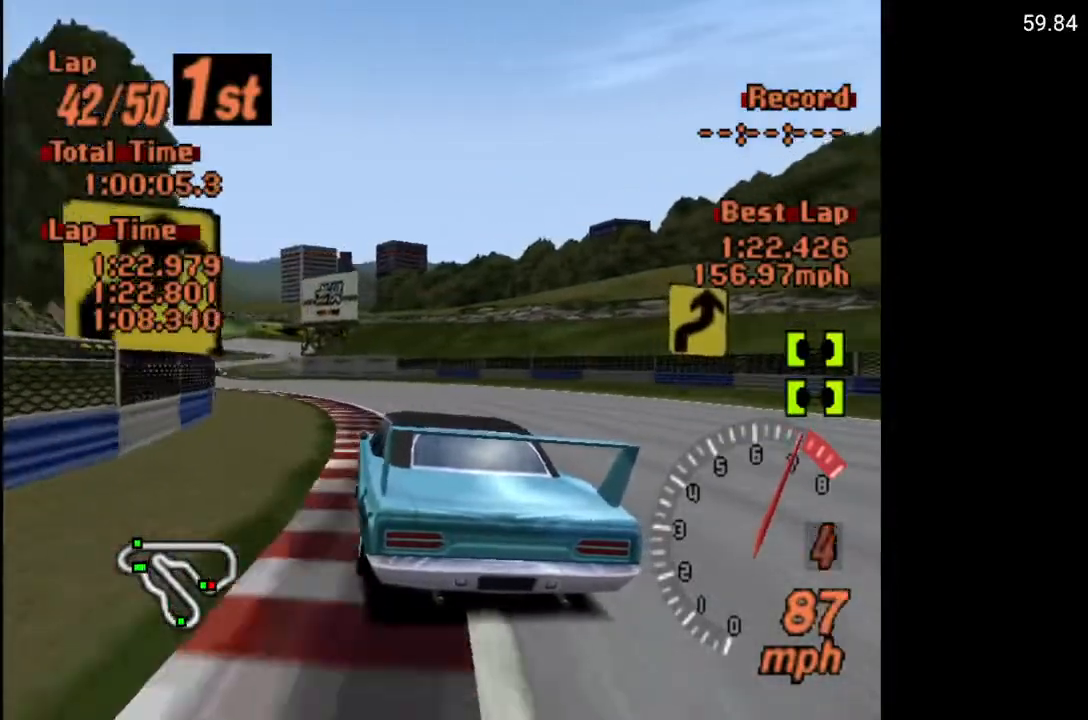
{"buttons": ["A"], "left_stick": "center", "right_stick": "center", "events": [[67, "R2", "up"], [333, "DPAD_LEFT", "up"]]}
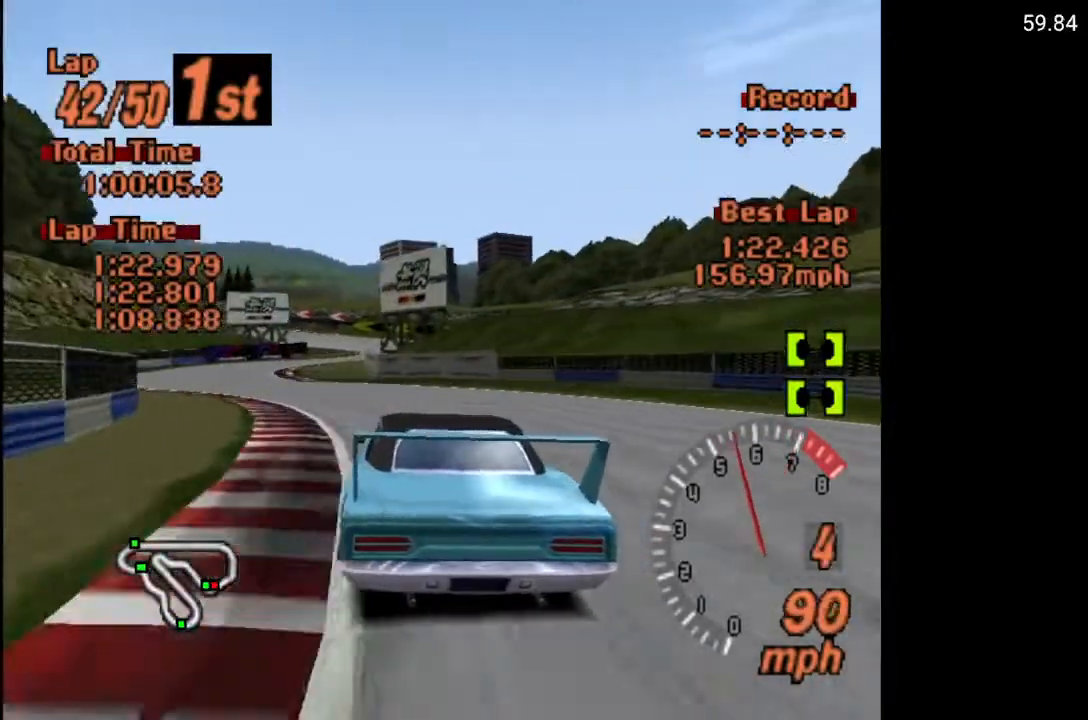
{"buttons": ["A", "DPAD_LEFT"], "left_stick": "center", "right_stick": "center", "events": [[150, "DPAD_LEFT", "down"], [250, "DPAD_LEFT", "up"], [400, "DPAD_LEFT", "down"]]}
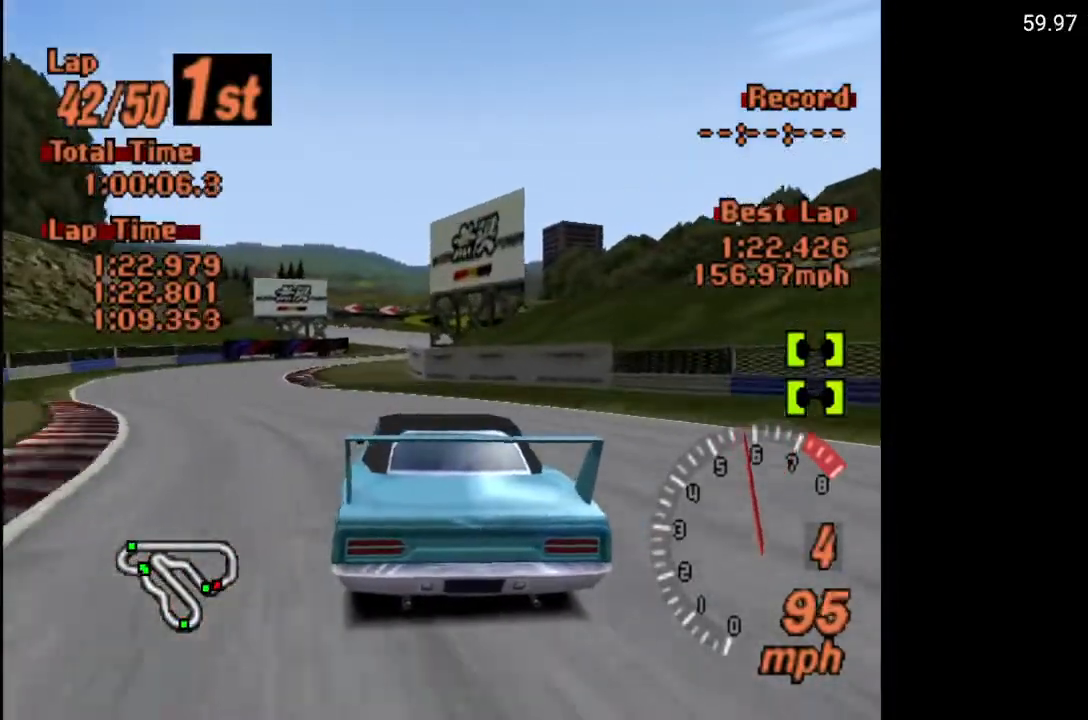
{"buttons": ["A"], "left_stick": "center", "right_stick": "center", "events": [[33, "DPAD_LEFT", "up"], [300, "DPAD_RIGHT", "down"], [417, "DPAD_RIGHT", "up"]]}
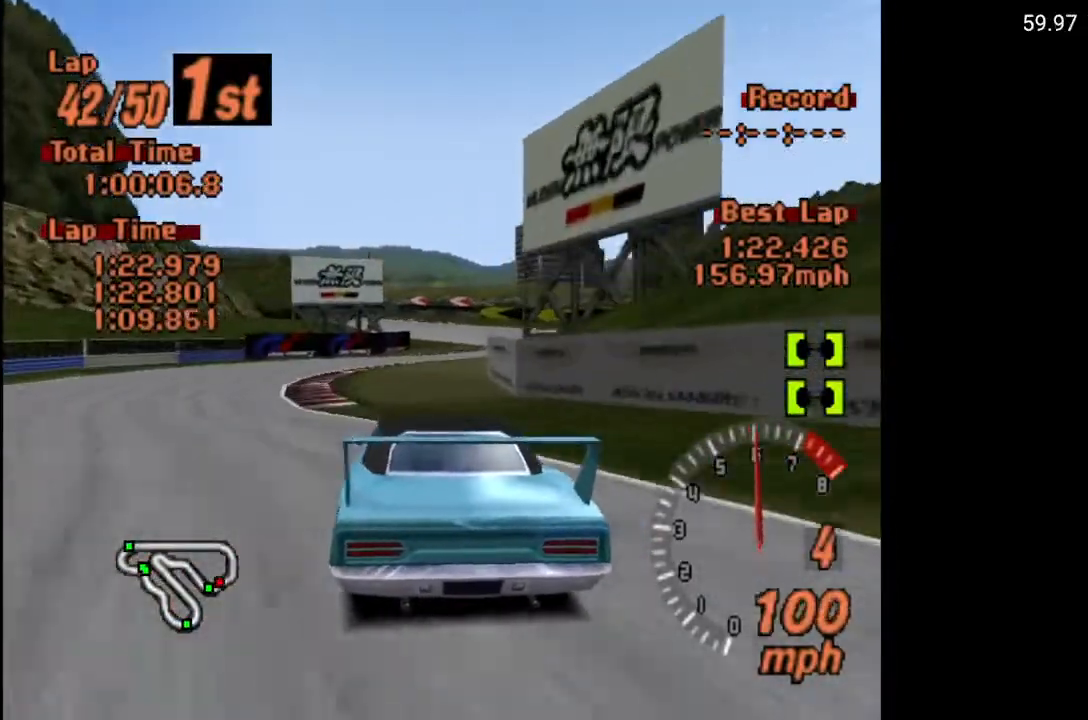
{"buttons": ["A"], "left_stick": "center", "right_stick": "center", "events": [[100, "DPAD_RIGHT", "down"], [183, "DPAD_RIGHT", "up"]]}
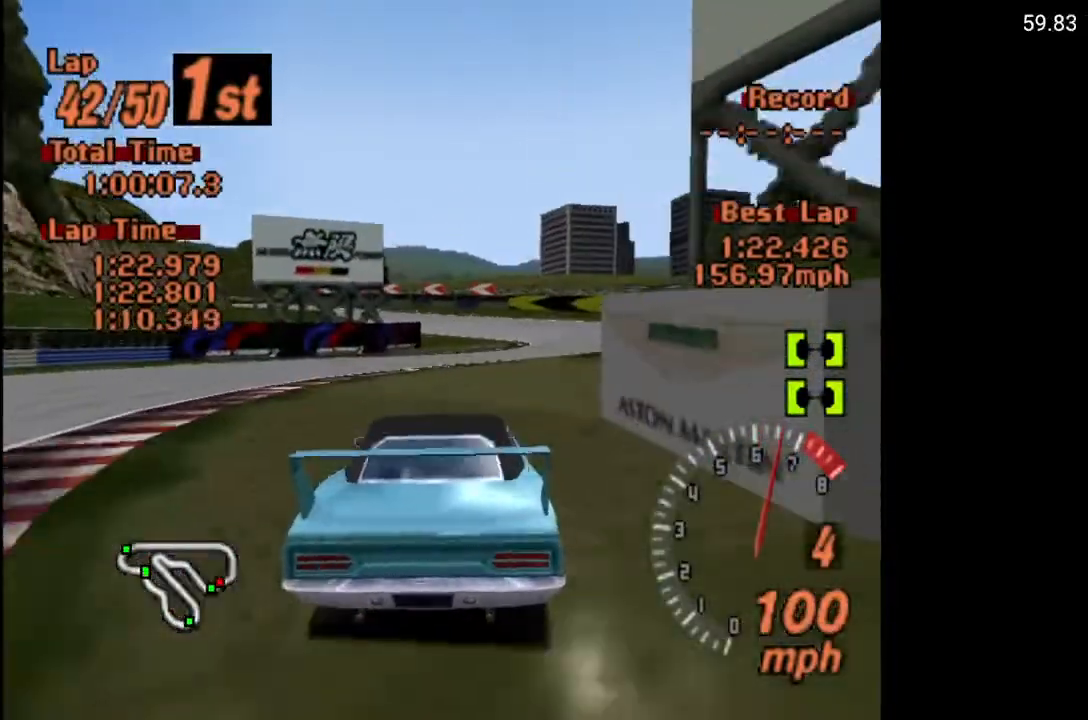
{"buttons": ["A"], "left_stick": "center", "right_stick": "center", "events": []}
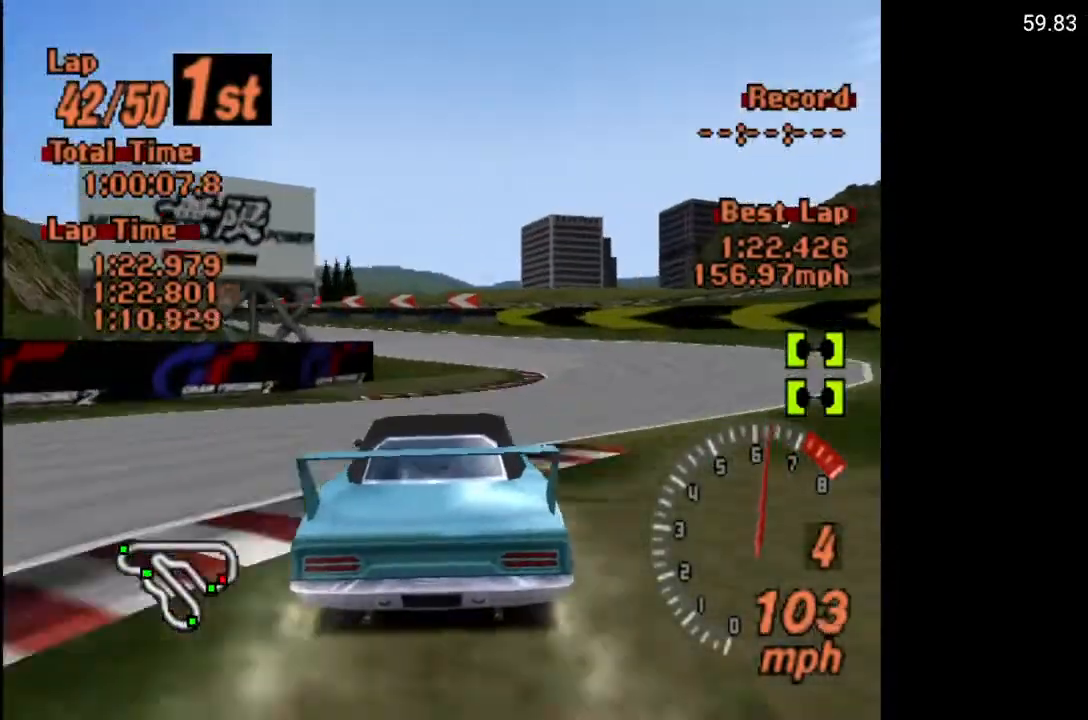
{"buttons": ["A", "DPAD_LEFT"], "left_stick": "center", "right_stick": "center", "events": [[33, "DPAD_LEFT", "down"]]}
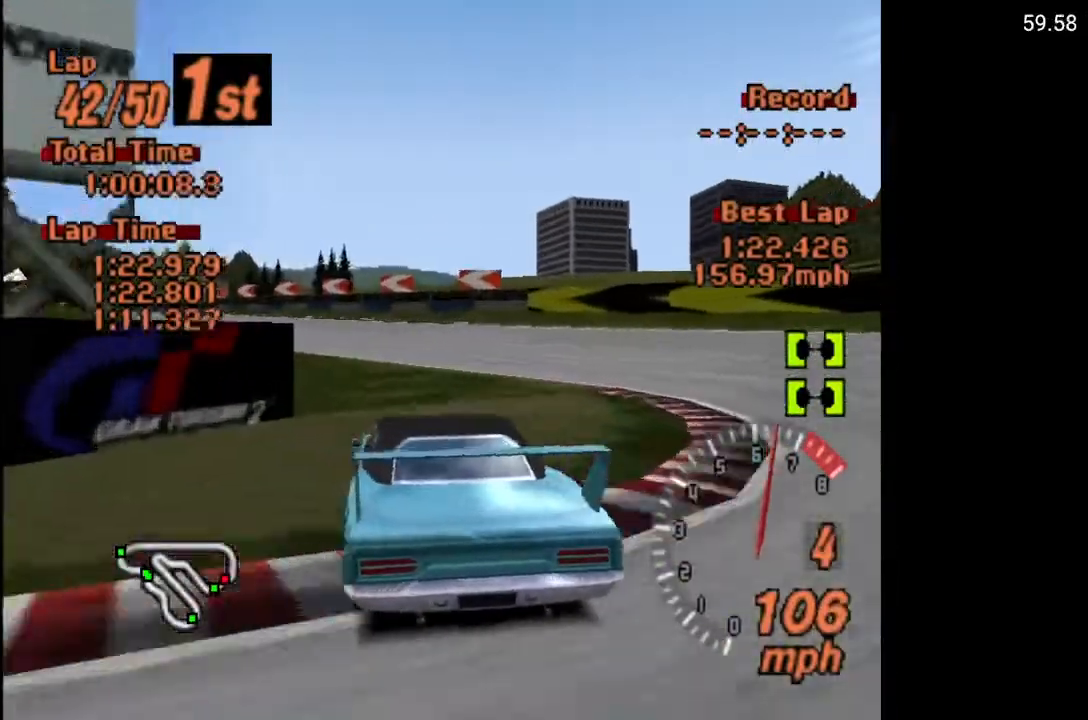
{"buttons": ["A", "DPAD_LEFT"], "left_stick": "center", "right_stick": "center", "events": [[250, "DPAD_LEFT", "up"], [483, "DPAD_LEFT", "down"]]}
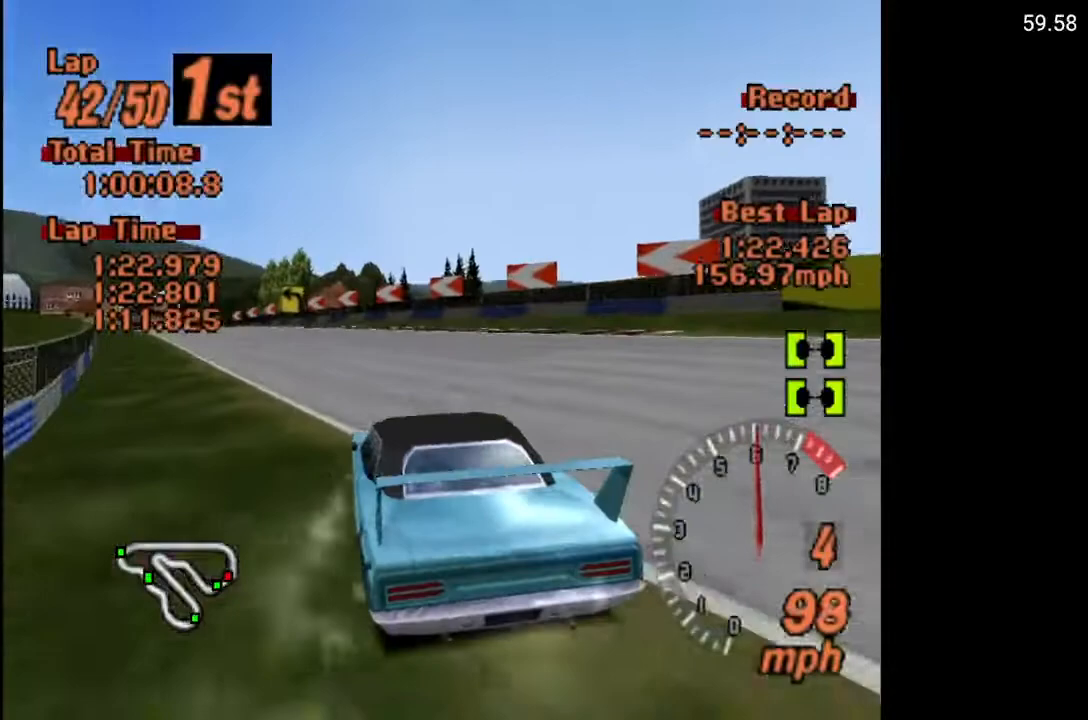
{"buttons": ["A"], "left_stick": "center", "right_stick": "center", "events": [[333, "DPAD_LEFT", "up"]]}
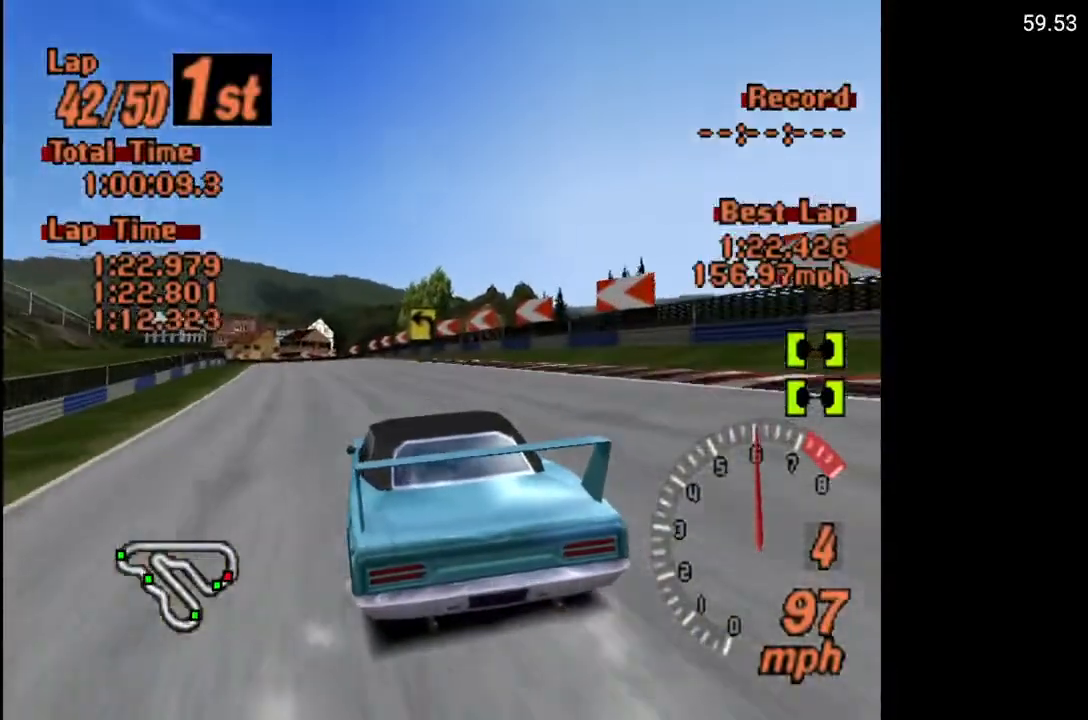
{"buttons": ["A"], "left_stick": "center", "right_stick": "center", "events": []}
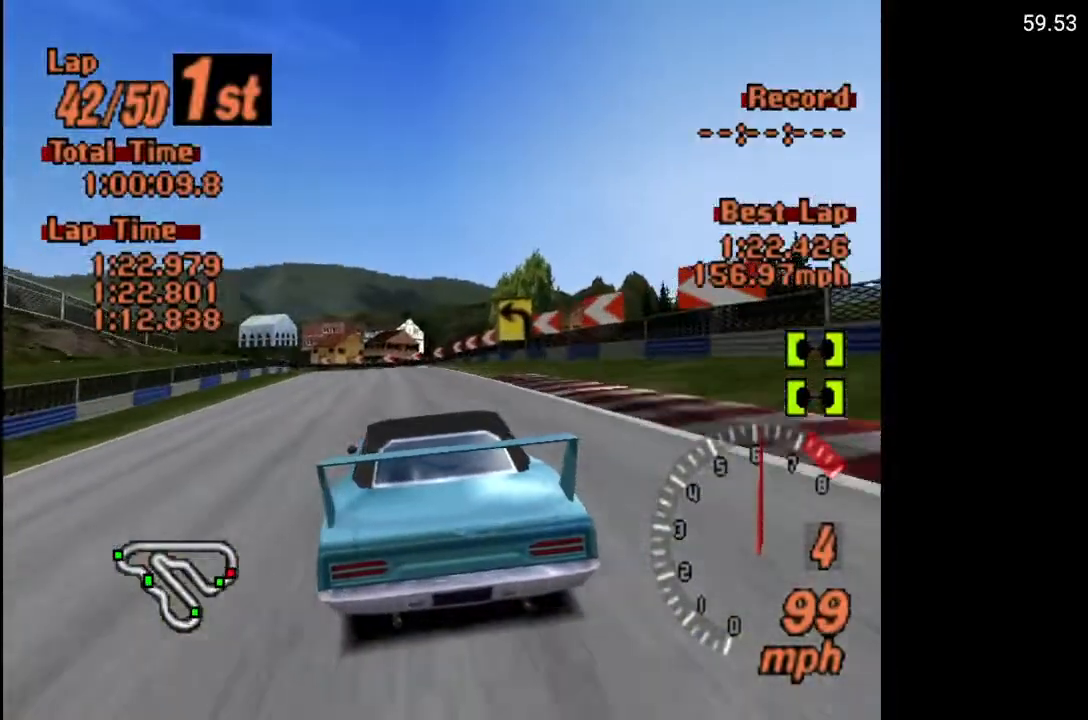
{"buttons": ["A"], "left_stick": "center", "right_stick": "center", "events": [[67, "DPAD_LEFT", "down"], [150, "DPAD_LEFT", "up"]]}
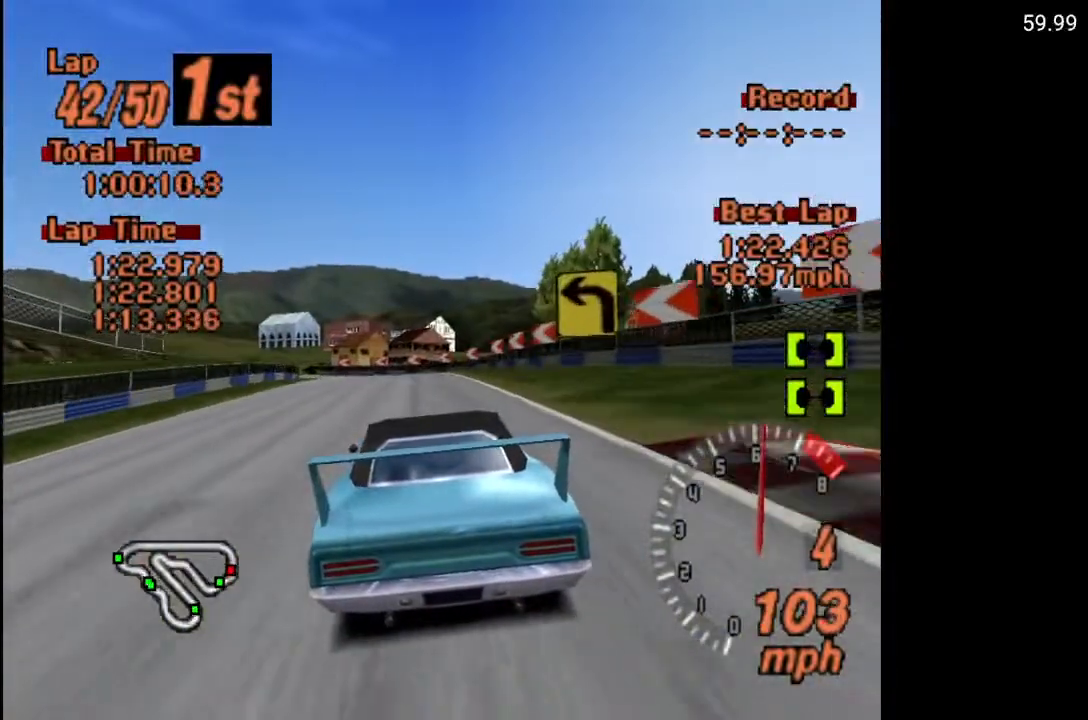
{"buttons": ["A"], "left_stick": "center", "right_stick": "center", "events": []}
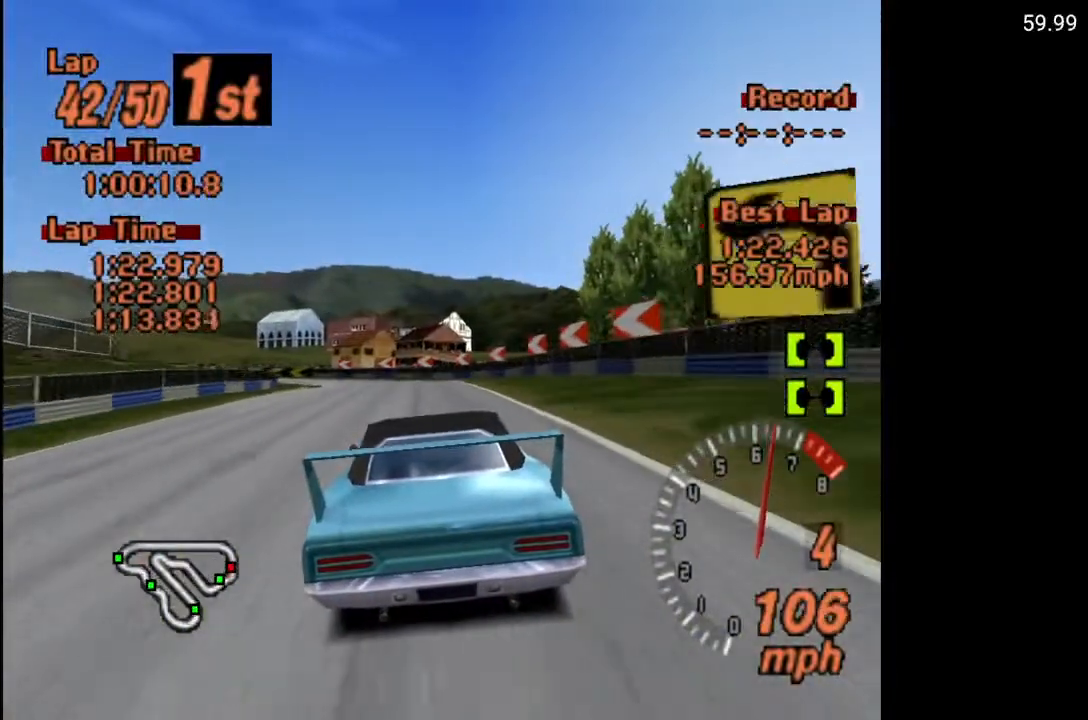
{"buttons": ["A", "DPAD_LEFT"], "left_stick": "center", "right_stick": "center", "events": [[83, "DPAD_LEFT", "down"], [217, "DPAD_LEFT", "up"], [383, "DPAD_LEFT", "down"]]}
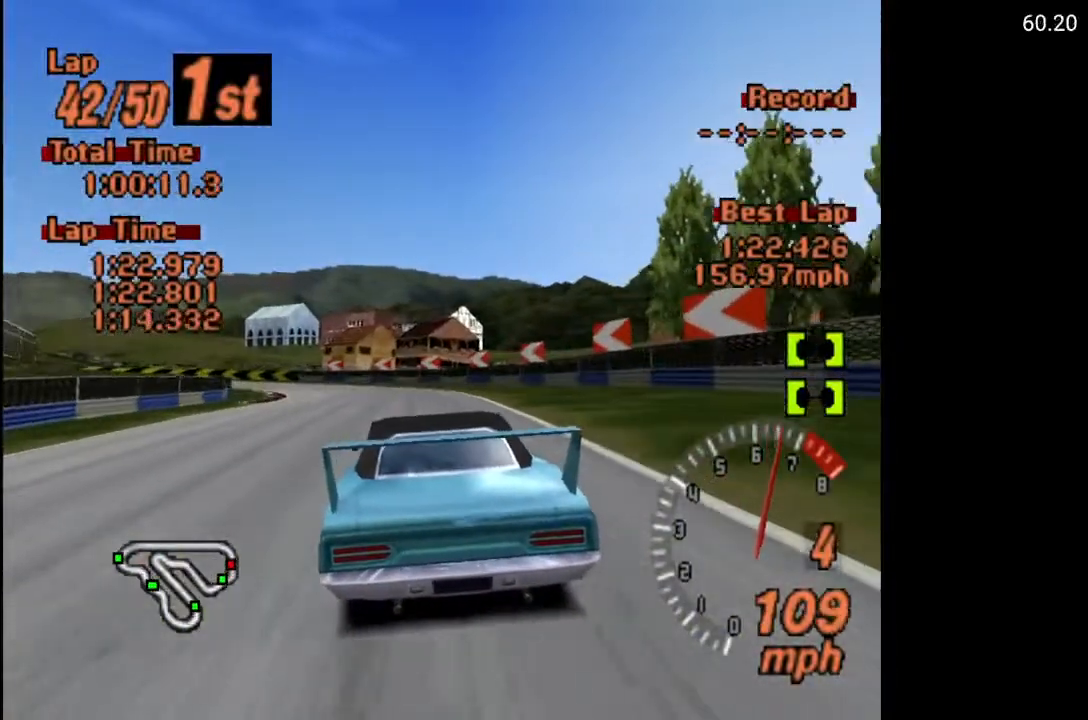
{"buttons": [], "left_stick": "center", "right_stick": "center", "events": [[50, "DPAD_LEFT", "up"], [183, "DPAD_LEFT", "down"], [333, "A", "up"], [450, "DPAD_LEFT", "up"]]}
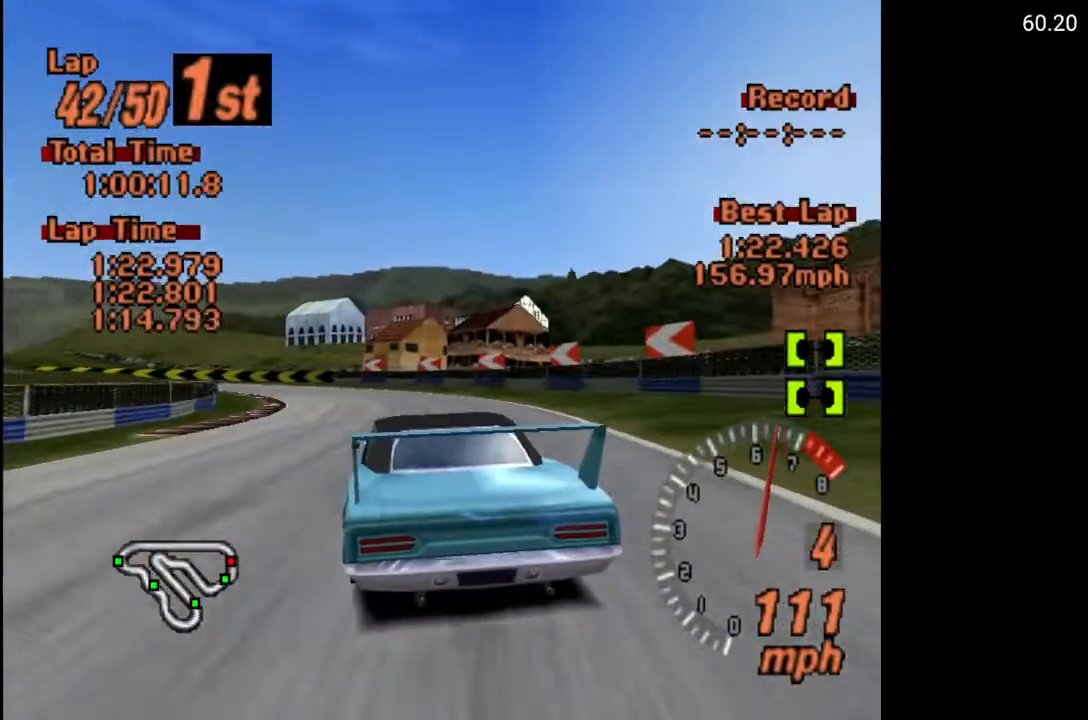
{"buttons": ["DPAD_LEFT"], "left_stick": "center", "right_stick": "center", "events": [[33, "DPAD_LEFT", "down"], [150, "DPAD_LEFT", "up"], [317, "DPAD_LEFT", "down"]]}
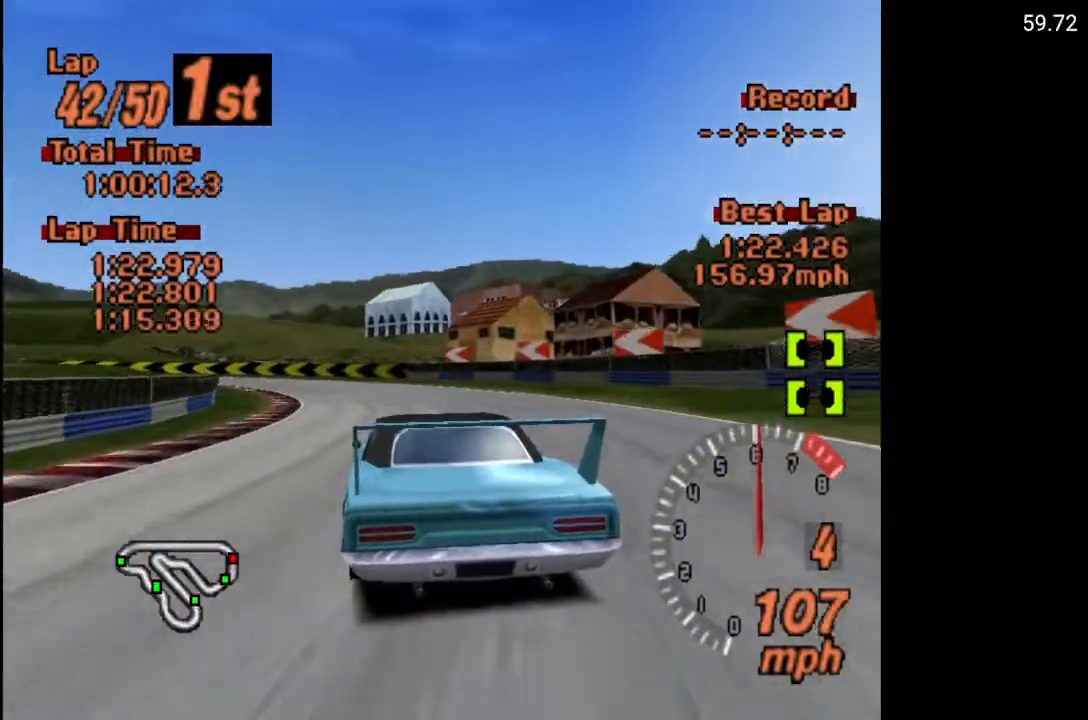
{"buttons": ["DPAD_LEFT"], "left_stick": "center", "right_stick": "center", "events": []}
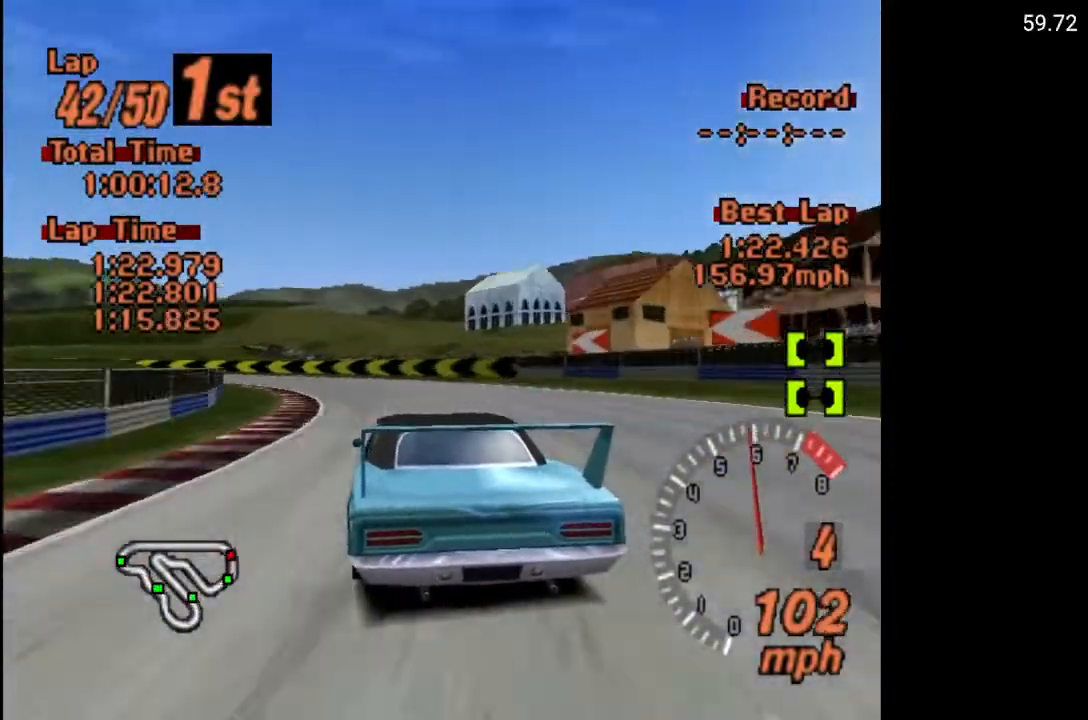
{"buttons": ["DPAD_LEFT"], "left_stick": "center", "right_stick": "center", "events": [[250, "DPAD_LEFT", "up"], [433, "DPAD_LEFT", "down"]]}
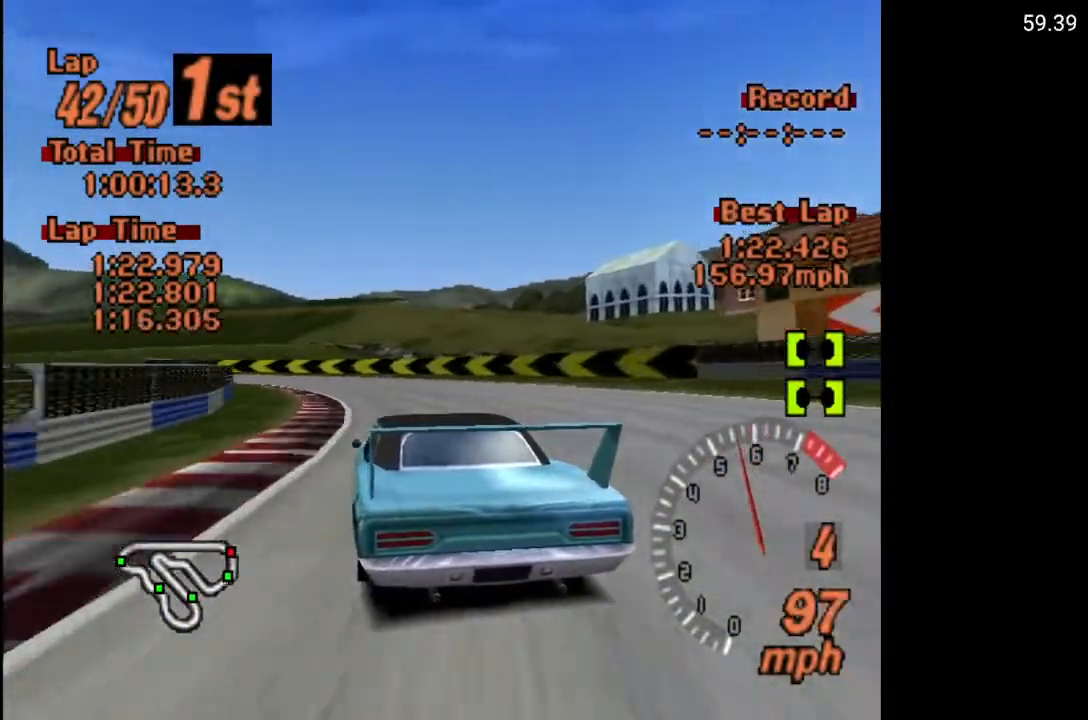
{"buttons": ["DPAD_LEFT"], "left_stick": "center", "right_stick": "center", "events": []}
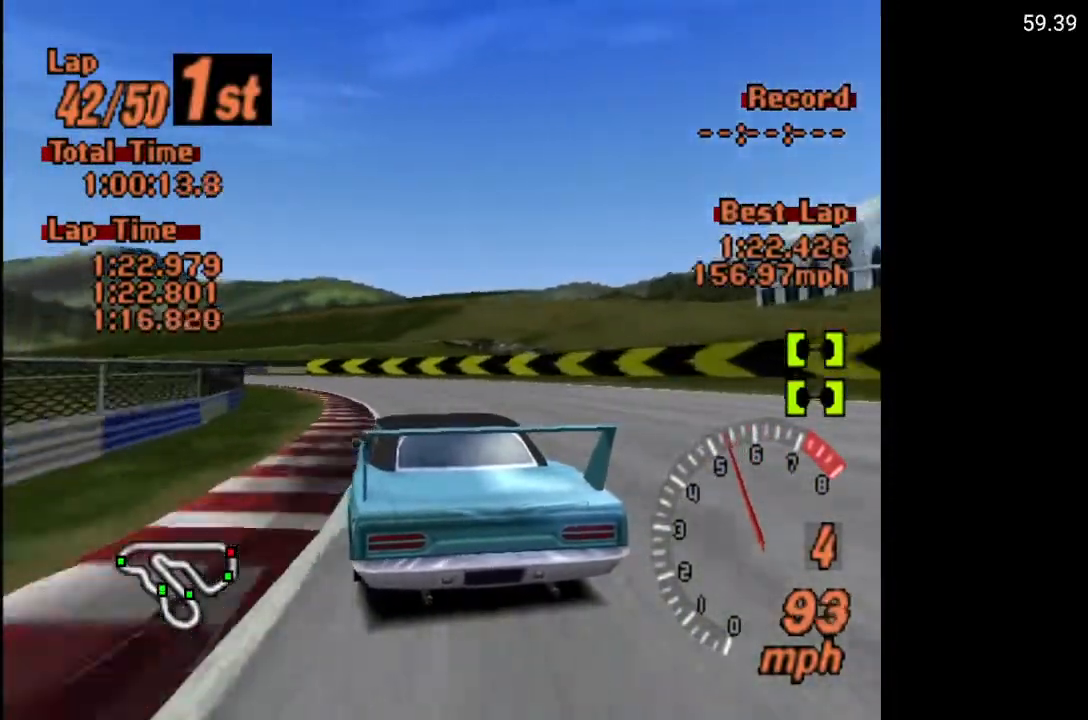
{"buttons": ["A", "DPAD_LEFT"], "left_stick": "center", "right_stick": "center", "events": [[83, "A", "down"], [117, "DPAD_LEFT", "up"], [233, "DPAD_LEFT", "down"]]}
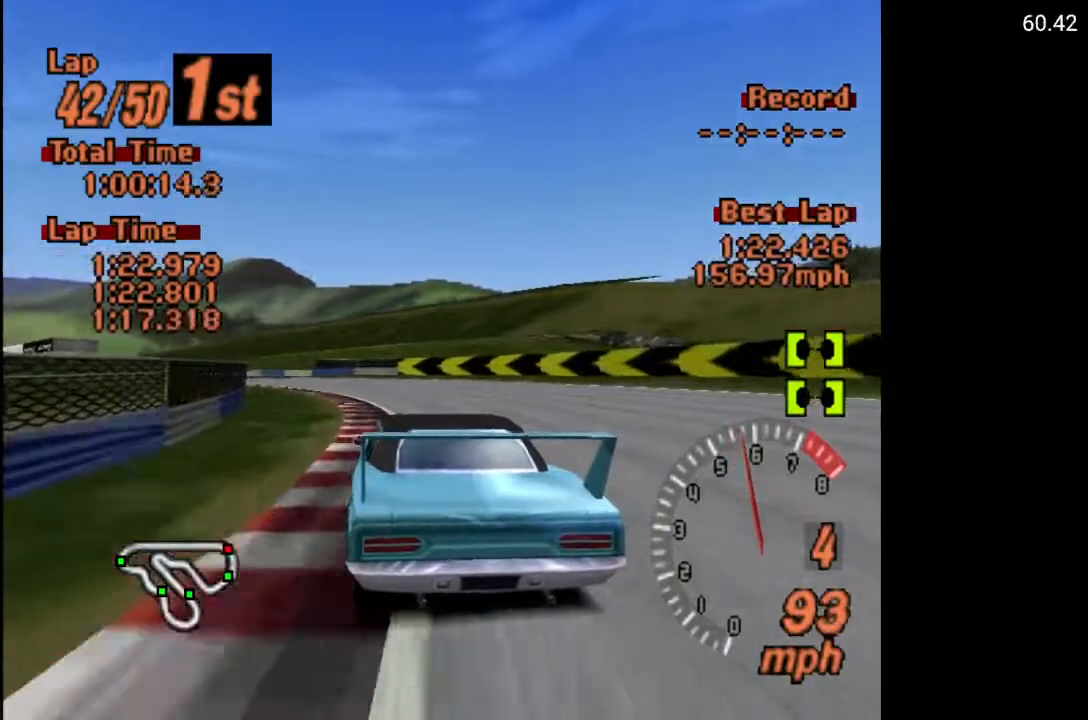
{"buttons": ["A", "DPAD_LEFT"], "left_stick": "center", "right_stick": "center", "events": []}
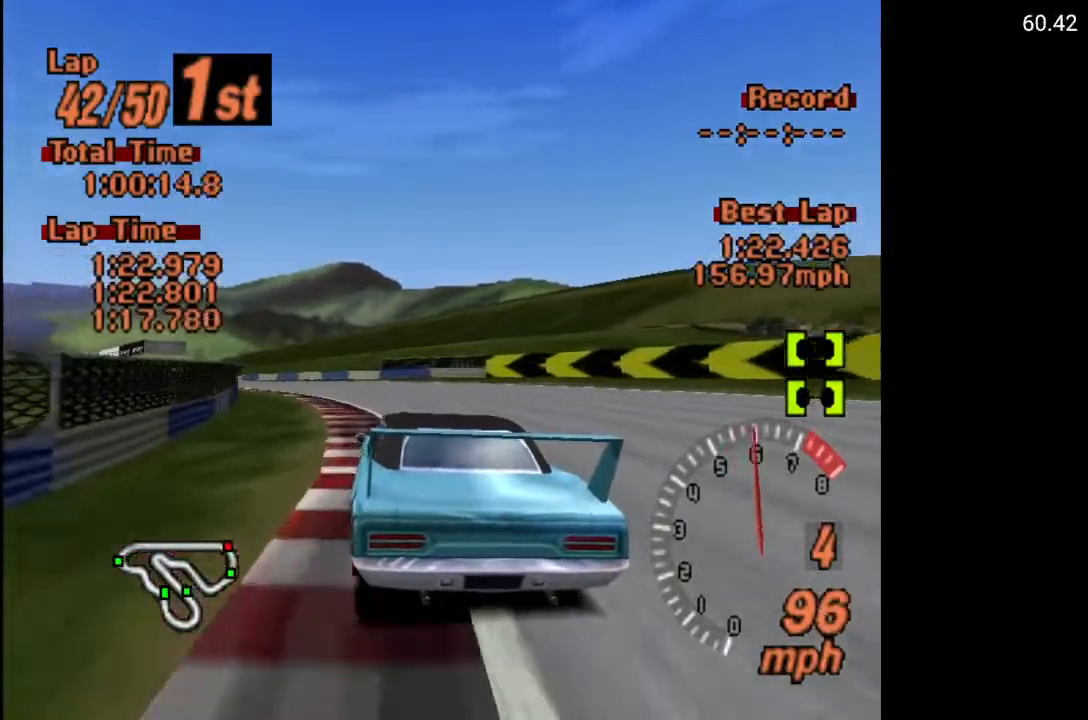
{"buttons": ["A", "DPAD_LEFT"], "left_stick": "center", "right_stick": "center", "events": [[67, "DPAD_LEFT", "up"], [267, "DPAD_LEFT", "down"]]}
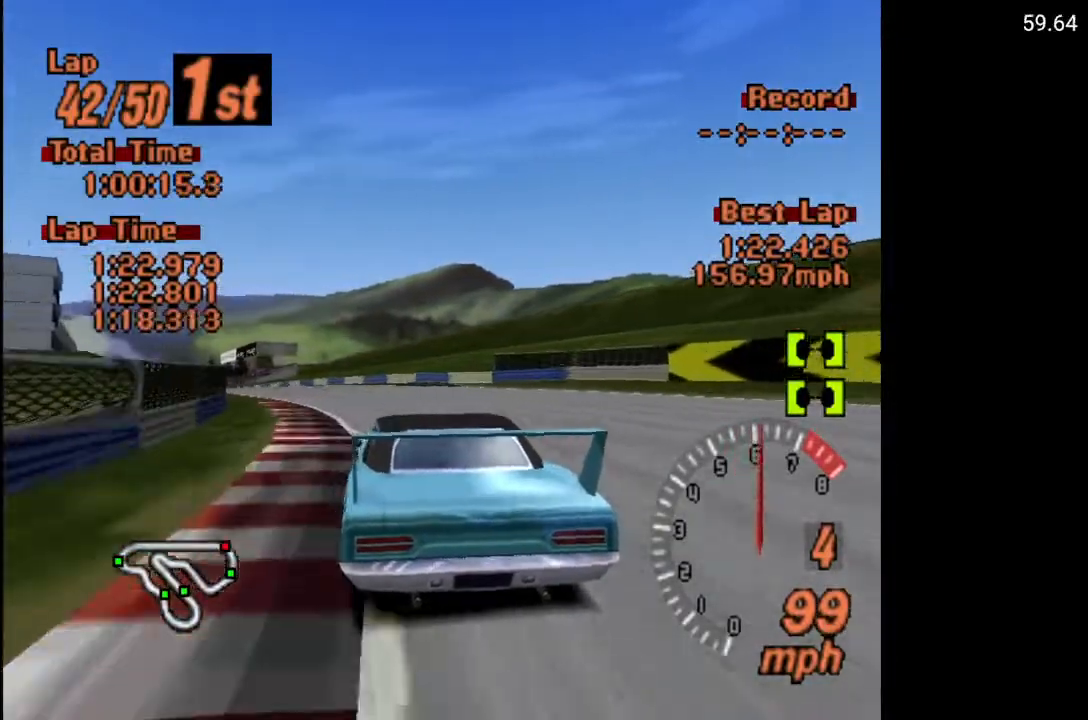
{"buttons": ["A"], "left_stick": "center", "right_stick": "center", "events": [[67, "DPAD_LEFT", "up"], [333, "DPAD_LEFT", "down"], [467, "DPAD_LEFT", "up"]]}
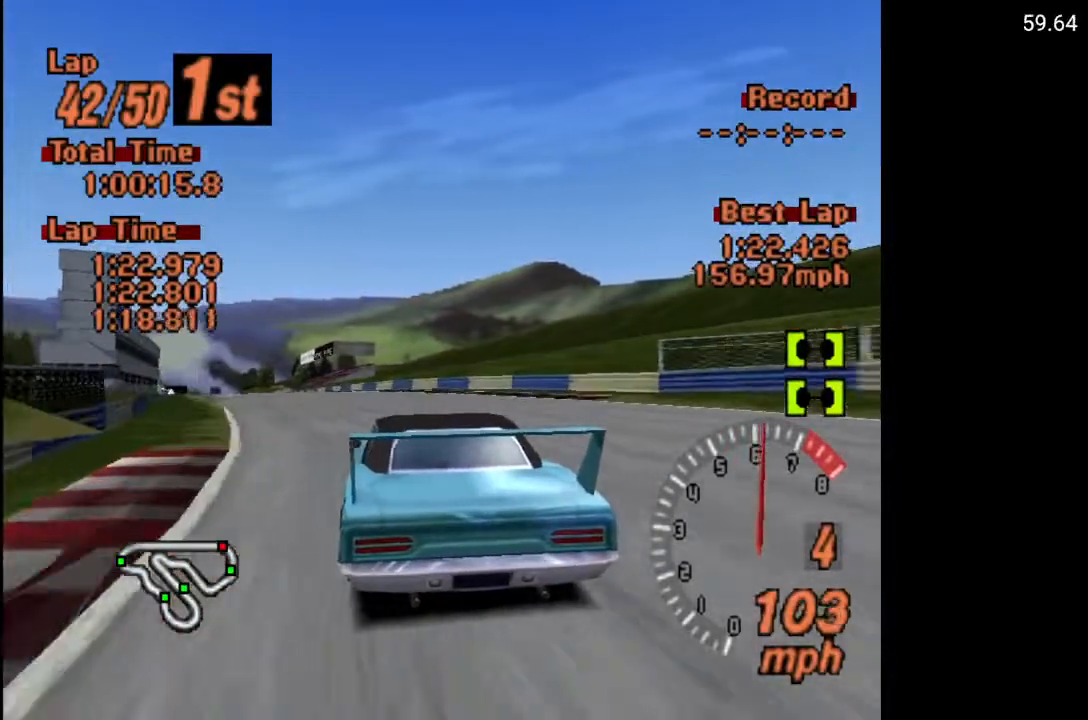
{"buttons": ["A"], "left_stick": "center", "right_stick": "center", "events": [[167, "DPAD_LEFT", "down"], [283, "DPAD_LEFT", "up"], [367, "DPAD_LEFT", "down"], [500, "DPAD_LEFT", "up"]]}
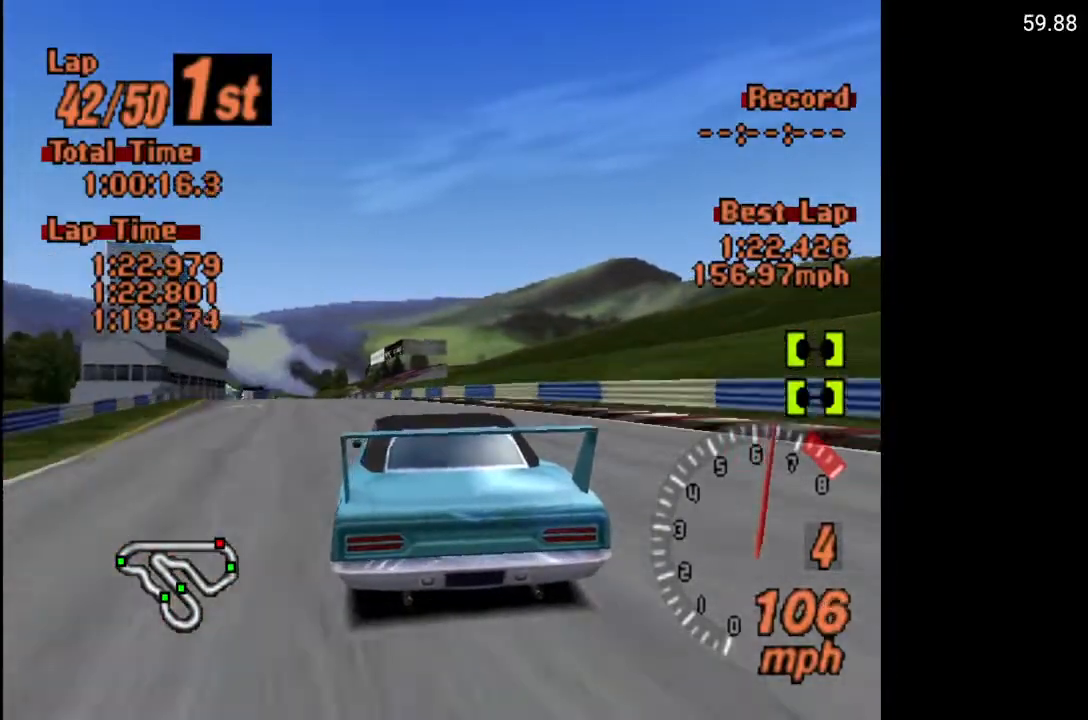
{"buttons": ["A"], "left_stick": "center", "right_stick": "center", "events": [[67, "DPAD_LEFT", "down"], [183, "DPAD_LEFT", "up"], [250, "DPAD_LEFT", "down"], [333, "DPAD_LEFT", "up"]]}
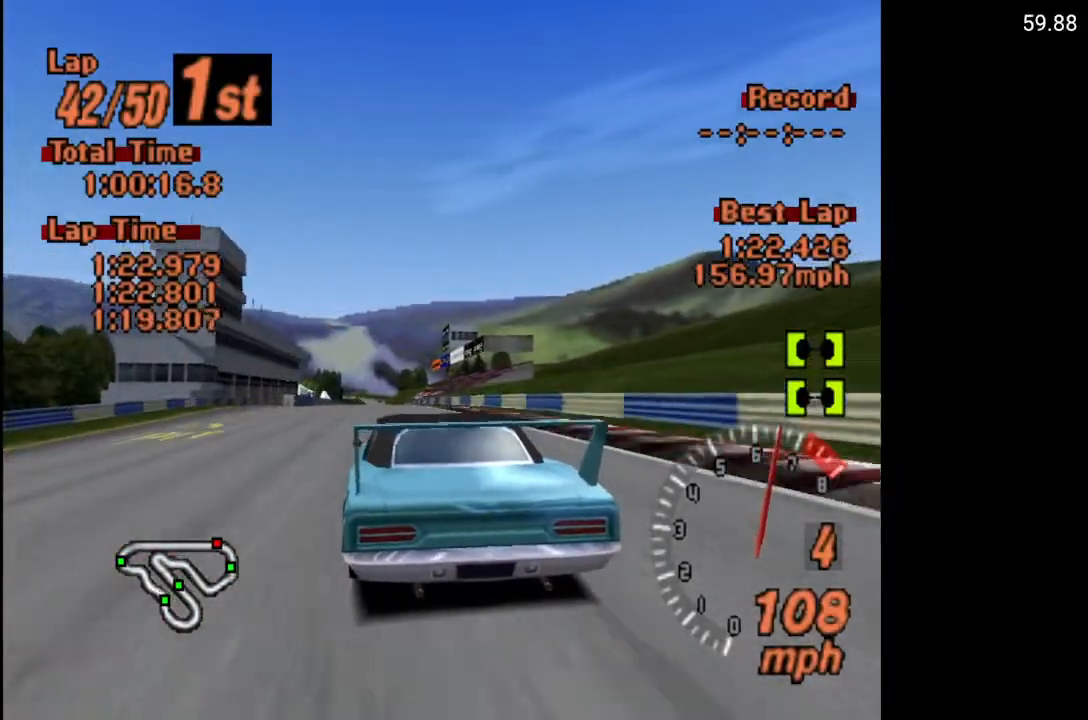
{"buttons": ["A", "DPAD_UP", "DPAD_RIGHT"], "left_stick": "center", "right_stick": "center", "events": [[467, "DPAD_RIGHT", "down"], [483, "DPAD_UP", "down"]]}
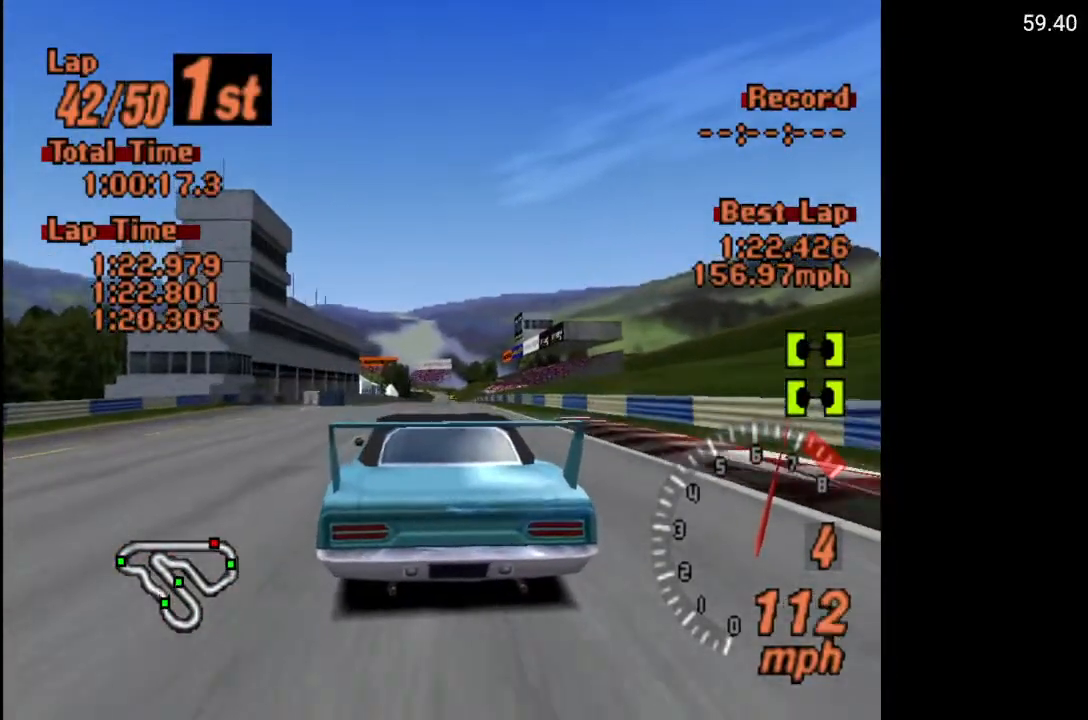
{"buttons": ["A"], "left_stick": "center", "right_stick": "center", "events": [[33, "DPAD_UP", "up"], [50, "DPAD_RIGHT", "up"]]}
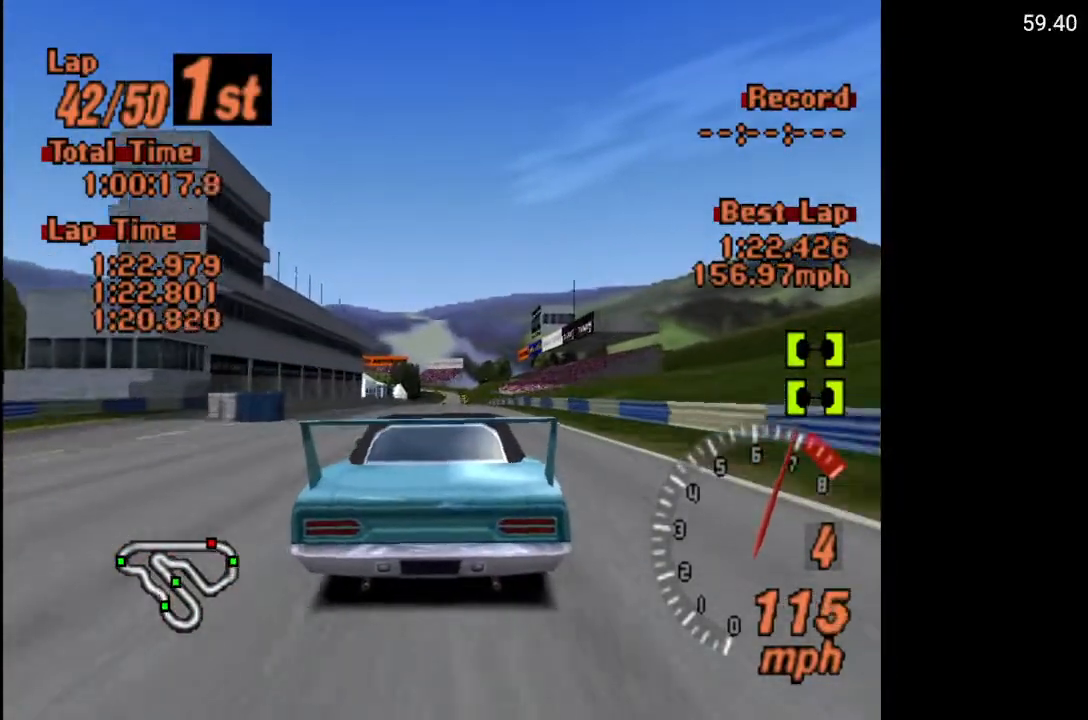
{"buttons": ["A"], "left_stick": "center", "right_stick": "center", "events": []}
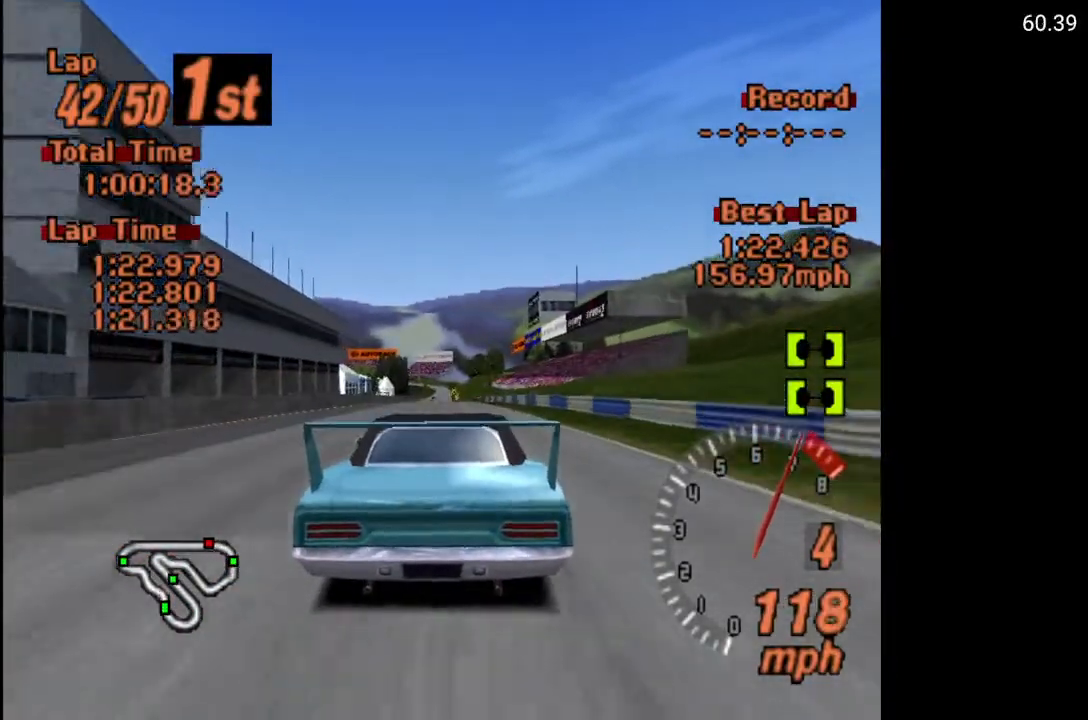
{"buttons": ["A"], "left_stick": "center", "right_stick": "center", "events": [[350, "R2", "down"], [450, "R2", "up"]]}
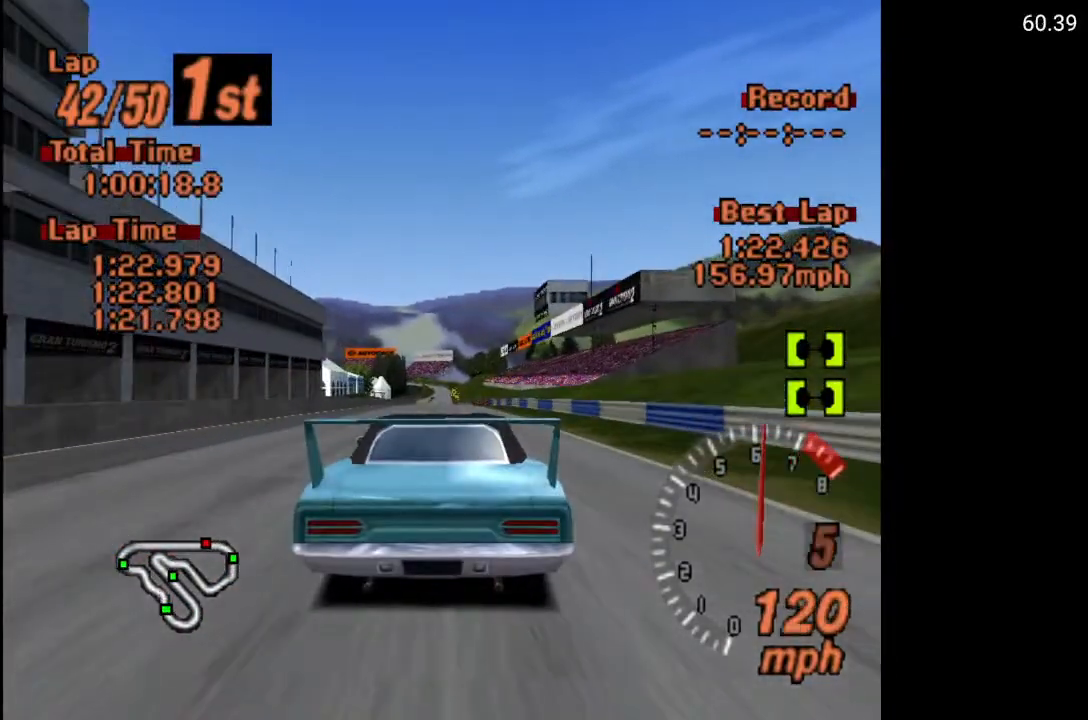
{"buttons": ["A"], "left_stick": "center", "right_stick": "center", "events": []}
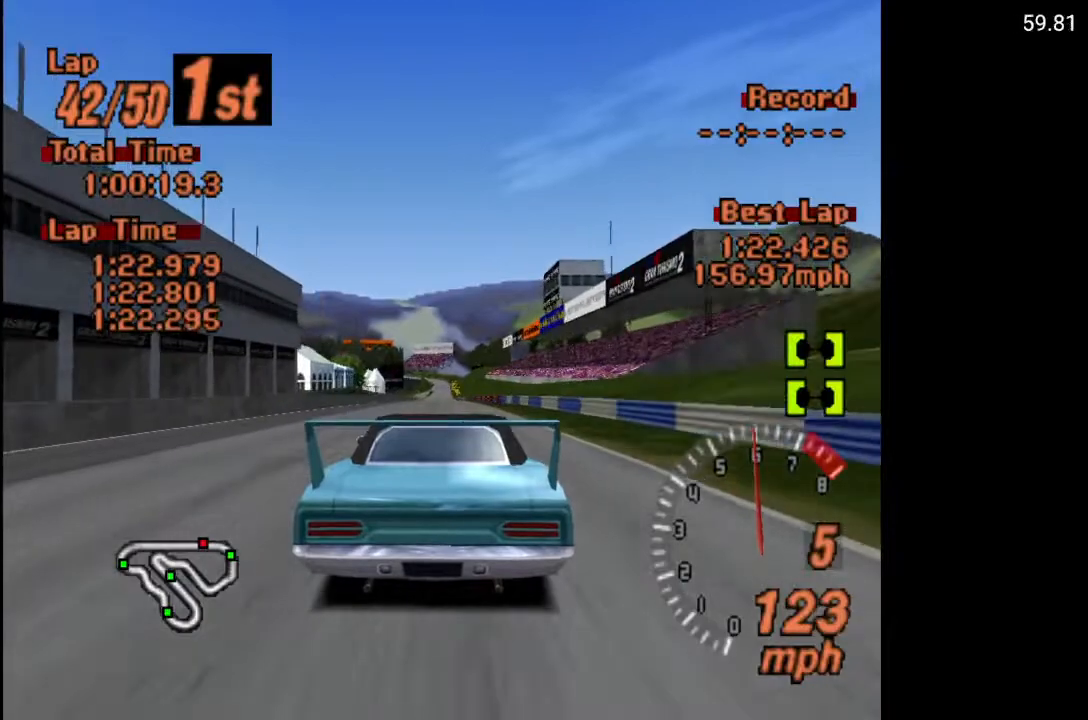
{"buttons": ["A"], "left_stick": "center", "right_stick": "center", "events": []}